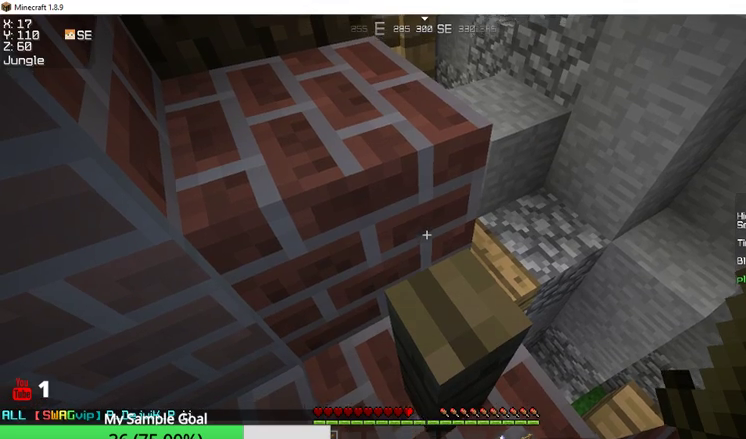
Gameplay with keyboard and mouse; each line is a JSON object with the keys and mouse buttons held at the frame after it. "events" lists presses ("down") and releases ("up") of "a", "d", "s", "w", "mouse_left" and "mouse_right" between this image and that frame as [ms after this image, input, new state], when the widget could be followed in between. "mouse_left", "mouse_right" = the "left", "right" buttons of the "mouse" list. No other keys are recorded. Fast repeated clicks can show as one long hold. Mouse movement is not recorded.
{"keys": ["w"], "mouse": [], "events": [[400, "w", "down"]]}
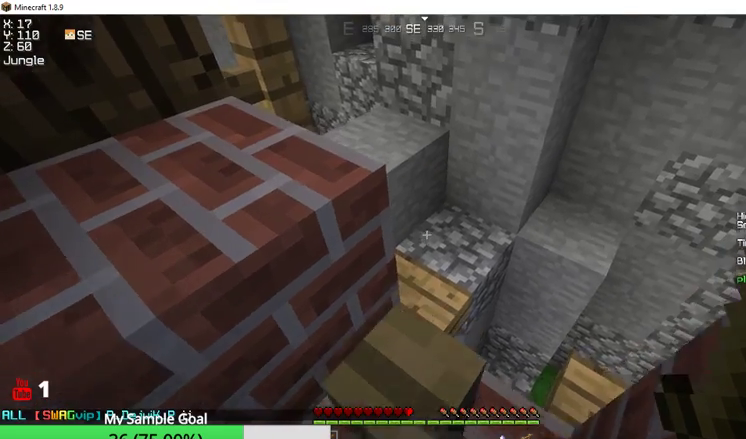
{"keys": ["w"], "mouse": [], "events": []}
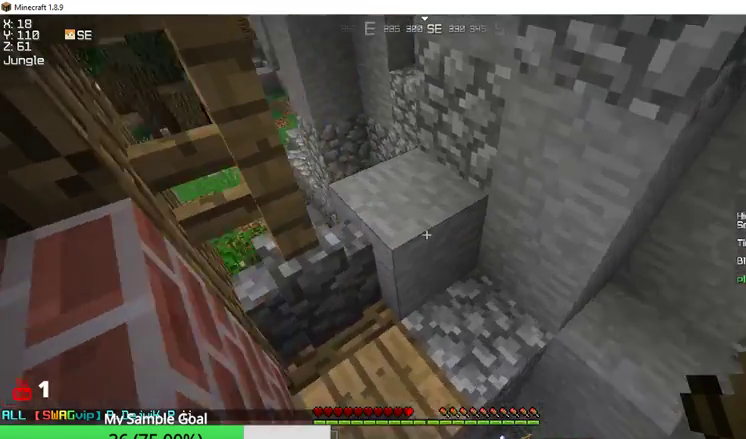
{"keys": ["d"], "mouse": [], "events": [[300, "w", "up"], [467, "d", "down"]]}
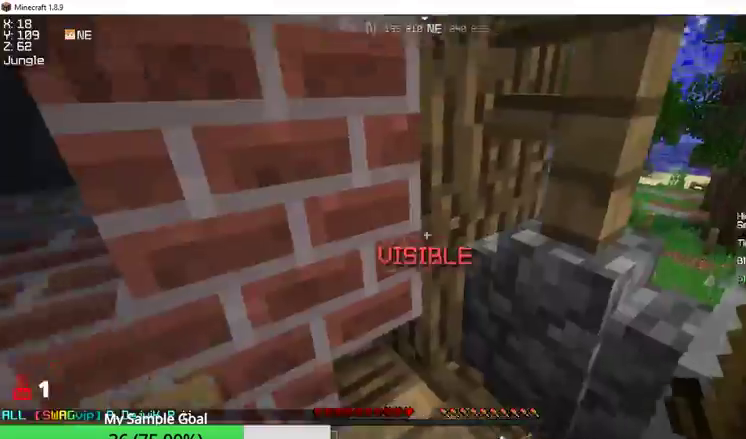
{"keys": ["d"], "mouse": [], "events": []}
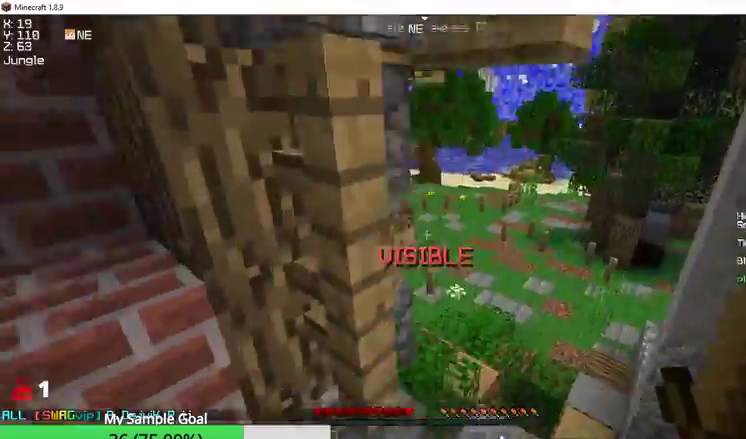
{"keys": ["w"], "mouse": [], "events": [[33, "d", "up"], [200, "w", "down"]]}
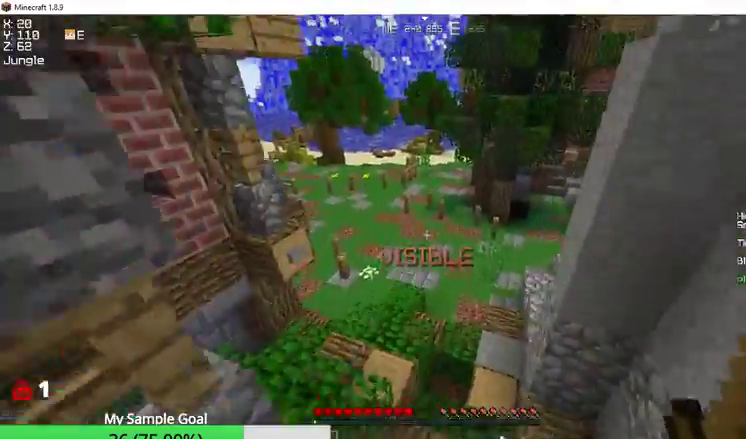
{"keys": ["w"], "mouse": [], "events": []}
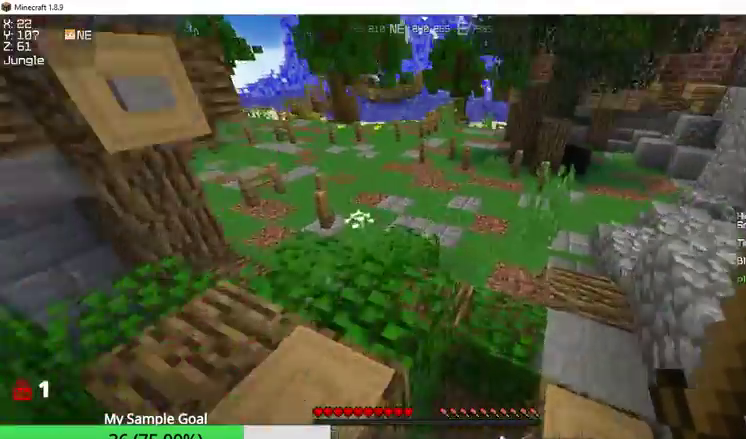
{"keys": ["w"], "mouse": [], "events": []}
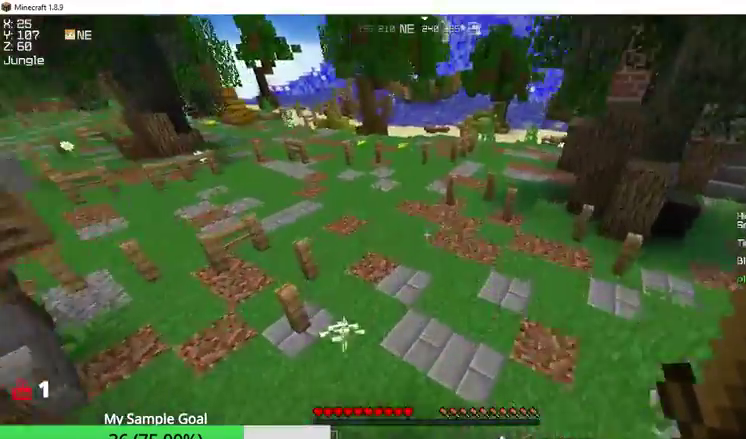
{"keys": ["w"], "mouse": [], "events": []}
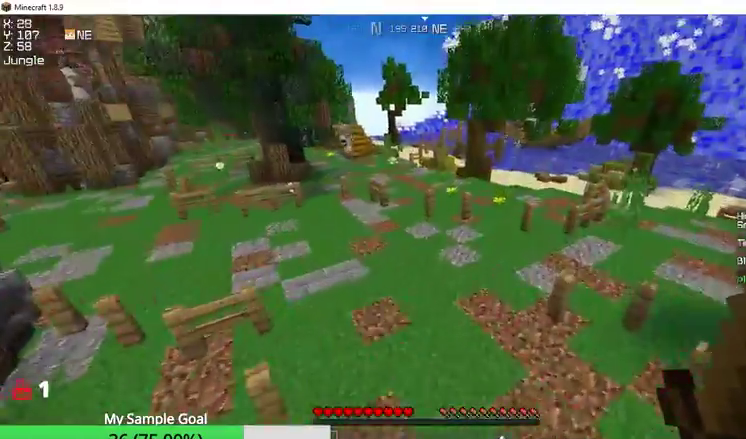
{"keys": ["w"], "mouse": [], "events": []}
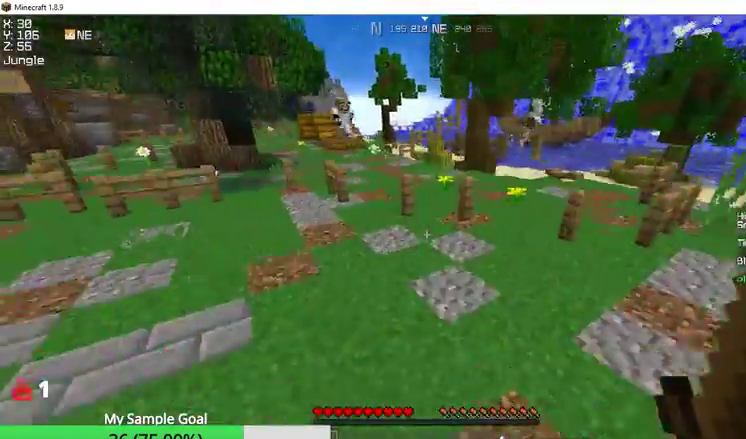
{"keys": ["w"], "mouse": [], "events": []}
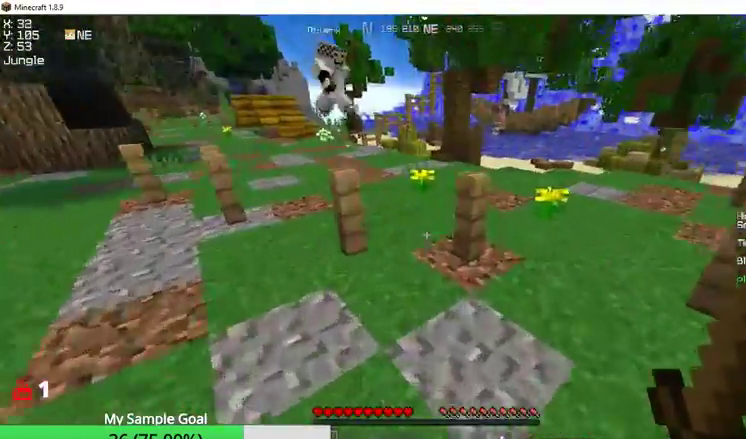
{"keys": ["w"], "mouse": [], "events": []}
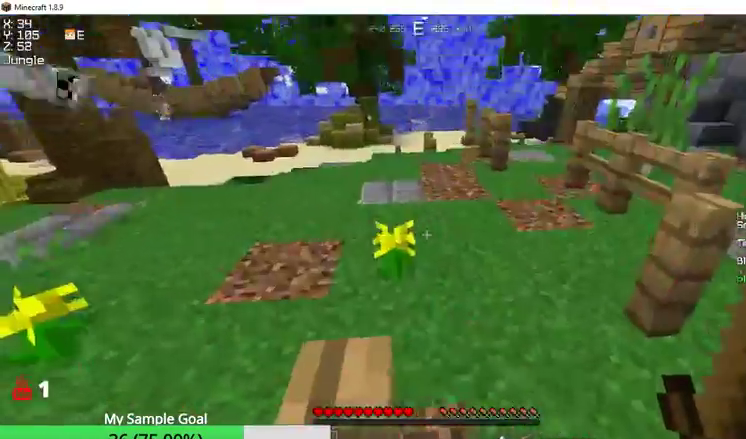
{"keys": ["a", "w"], "mouse": [], "events": [[400, "a", "down"]]}
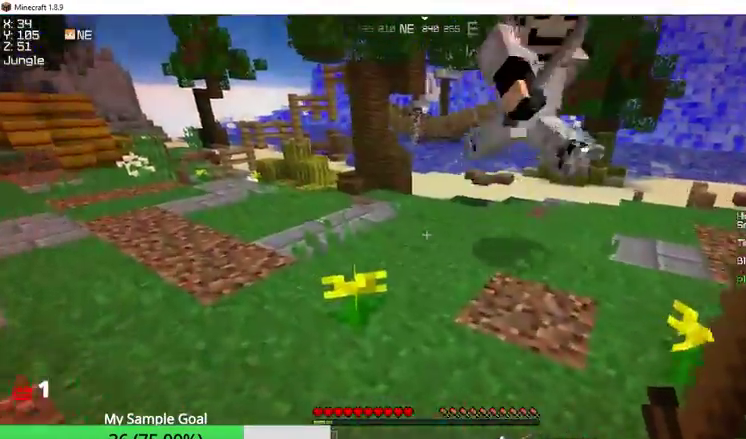
{"keys": ["w"], "mouse": [], "events": [[100, "a", "up"]]}
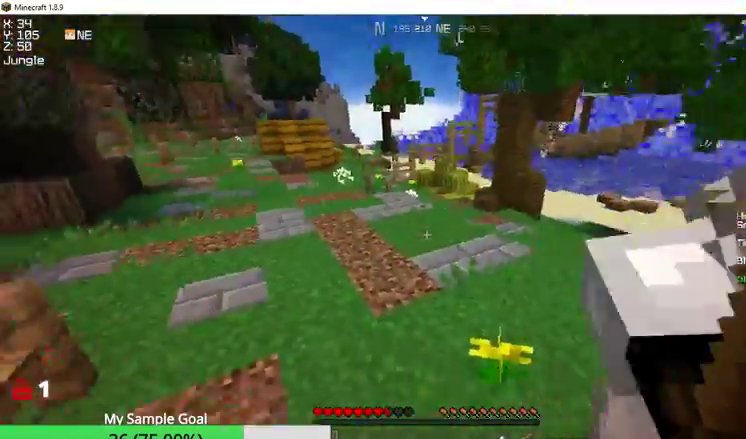
{"keys": ["w"], "mouse": [], "events": []}
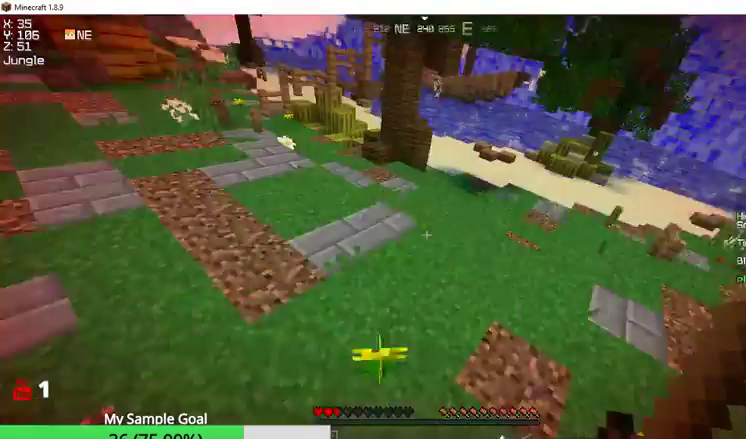
{"keys": ["w"], "mouse": [], "events": []}
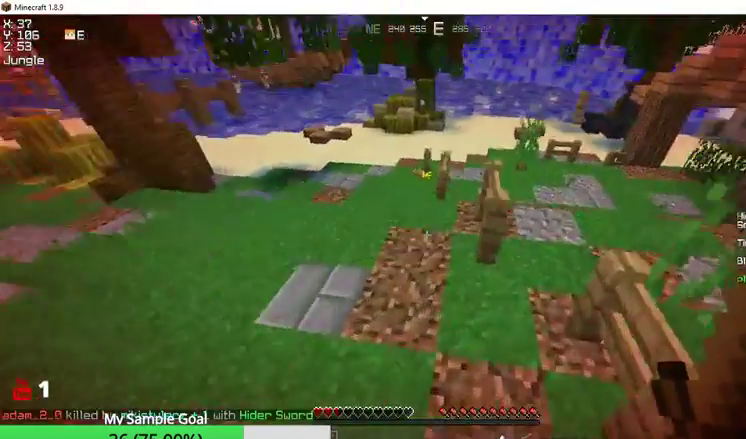
{"keys": ["w"], "mouse": [], "events": []}
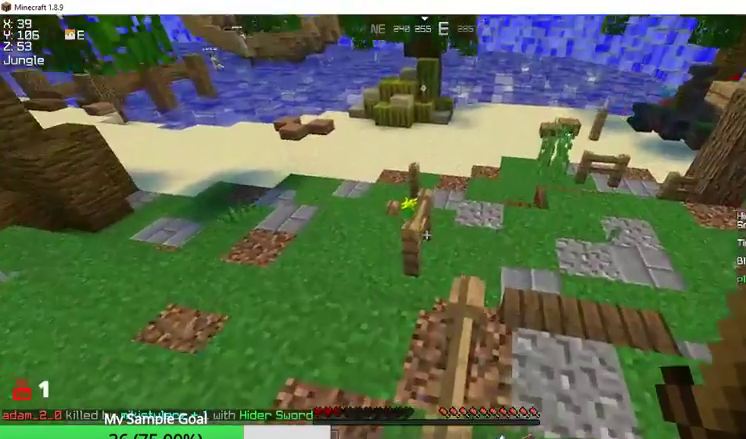
{"keys": ["w"], "mouse": [], "events": [[33, "a", "down"], [200, "a", "up"]]}
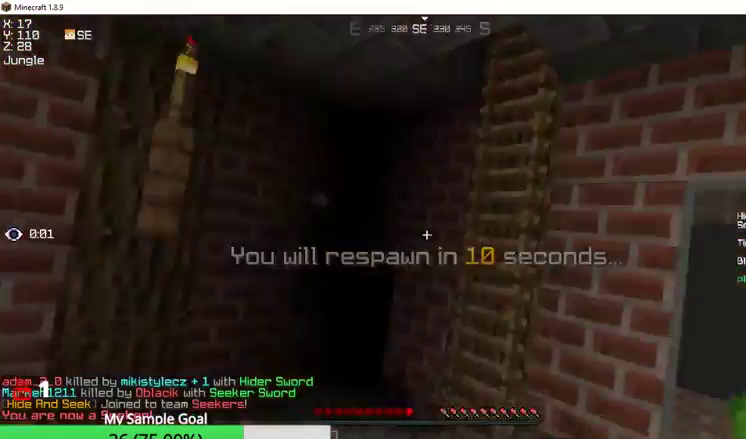
{"keys": [], "mouse": [], "events": [[300, "w", "up"]]}